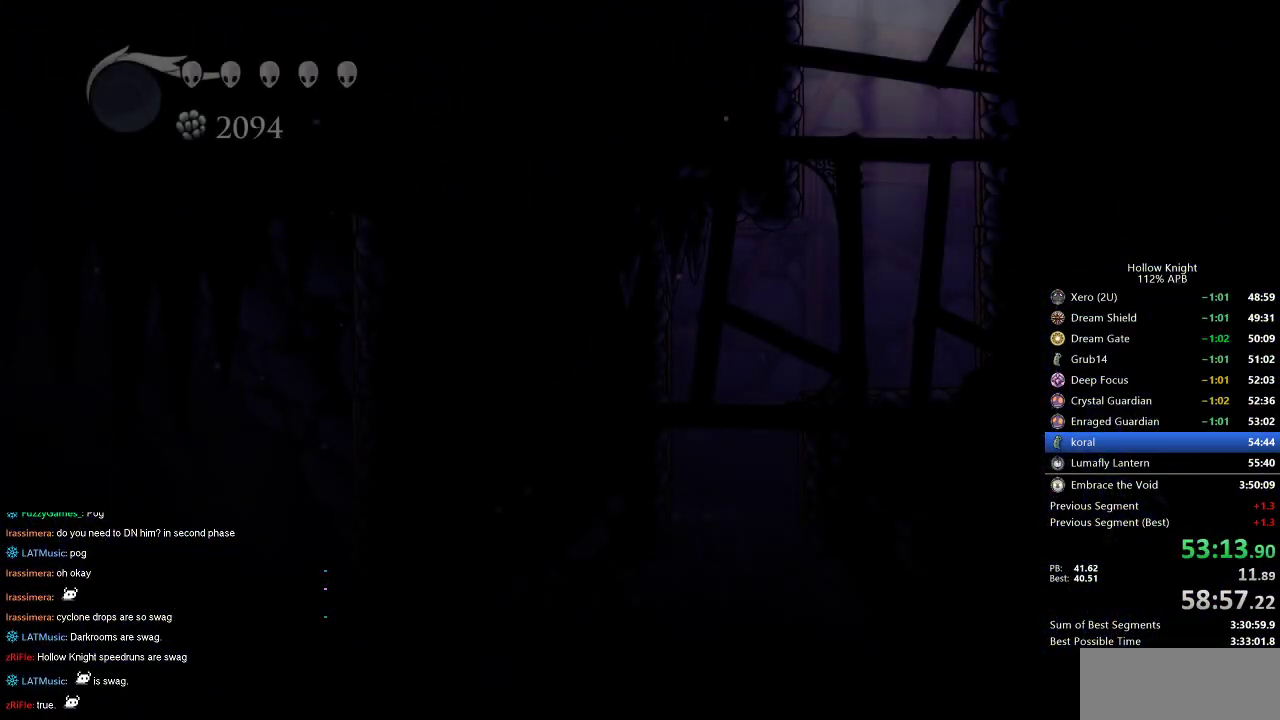
Gameplay with keyboard; each line is a JSON object with the keys held at the frame after it. "events" lists presses ("down") and releases ("up") of "cdash", "dash", "dnail", "down", "heal", "inv", "jump", "left", "nail", "right", "spell" and "up" between this image and that frame as [ms after this image, input, new state], when the widget could be followed in between. No other keys are recorded. Mouse input is not recorded. Key names are as the overlay labels them; some are game actions (e.g. jump) rather than physical keys.
{"keys": ["left"], "events": []}
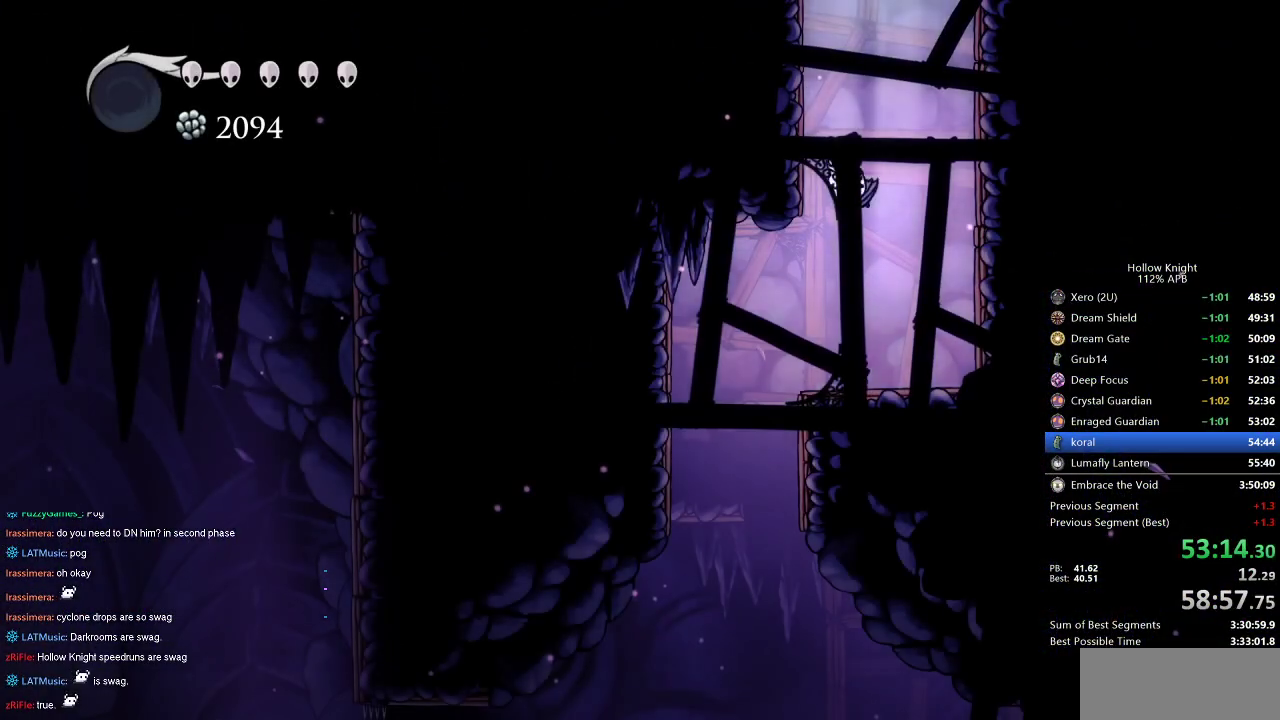
{"keys": [], "events": [[367, "left", "up"]]}
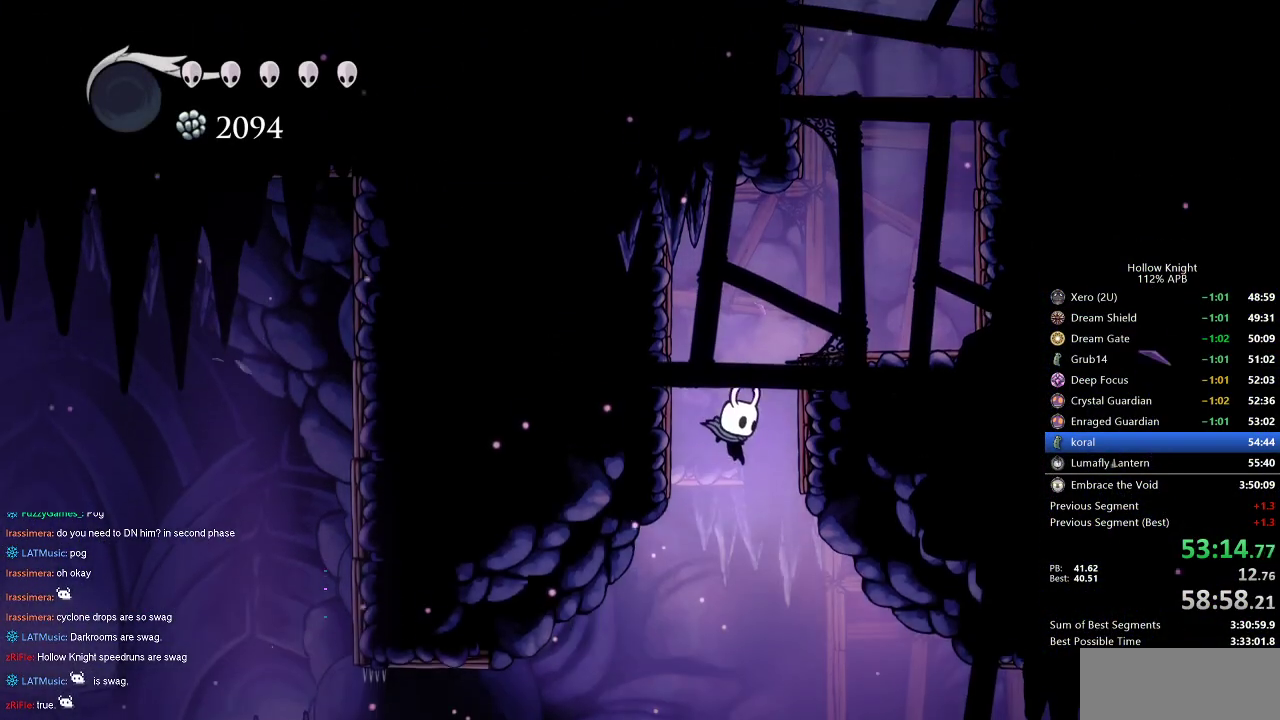
{"keys": ["cdash", "right"], "events": [[17, "right", "down"], [484, "cdash", "down"]]}
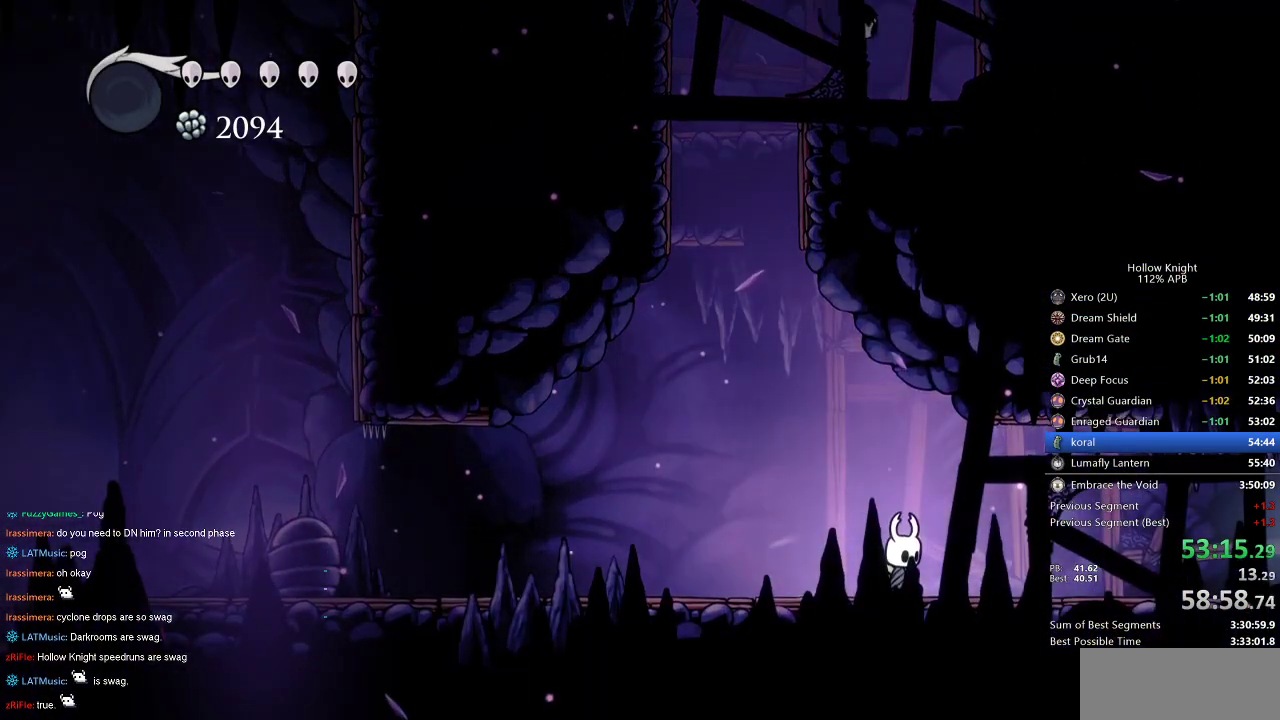
{"keys": ["cdash", "right"], "events": []}
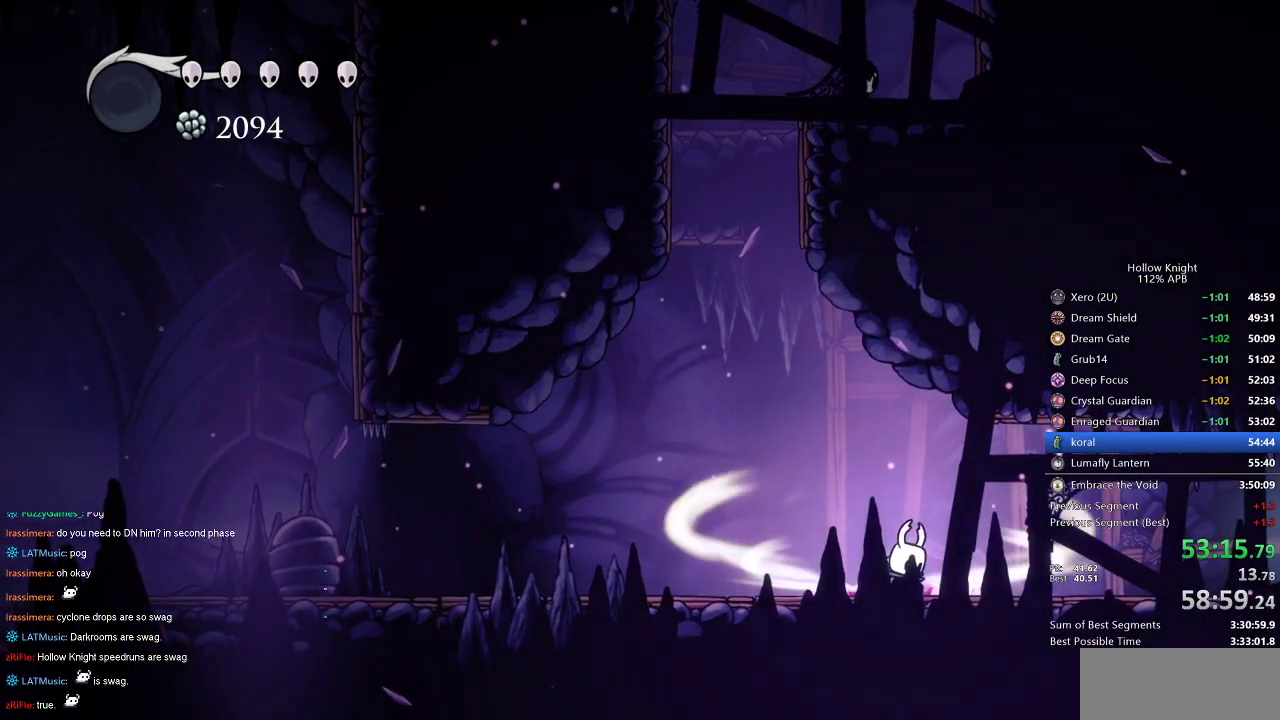
{"keys": ["right"], "events": [[417, "cdash", "up"]]}
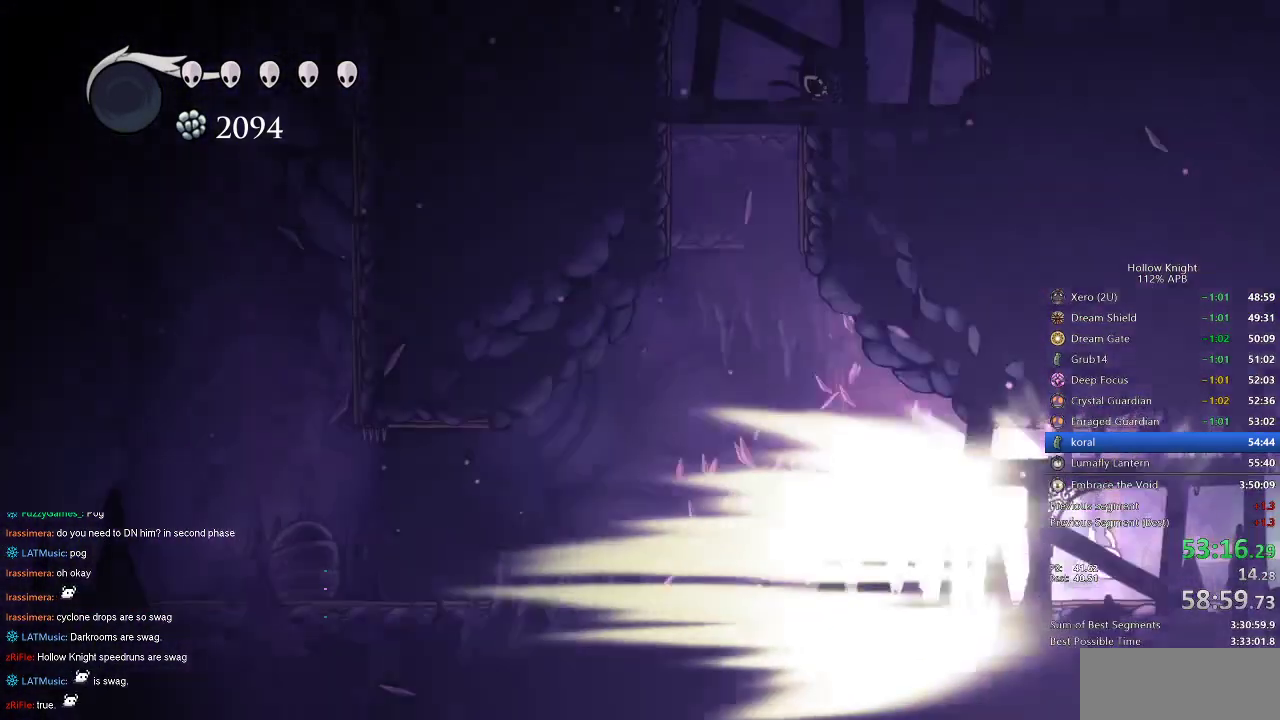
{"keys": ["right"], "events": []}
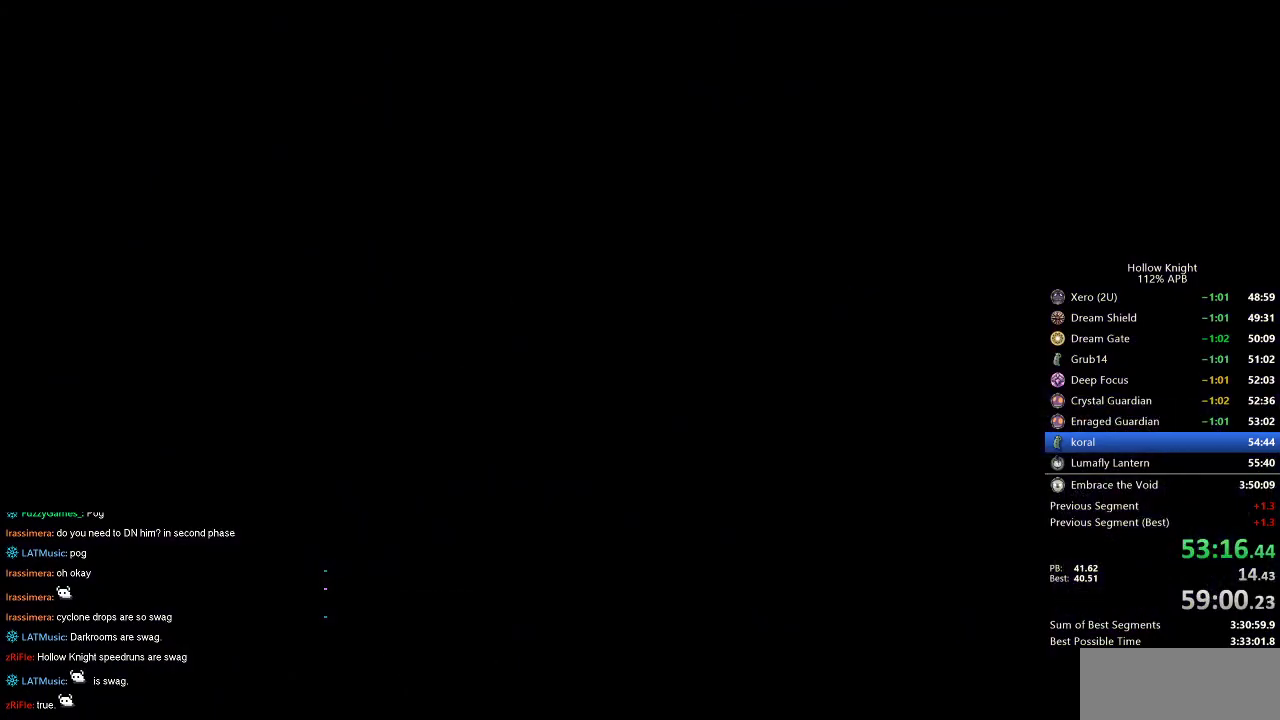
{"keys": ["right"], "events": []}
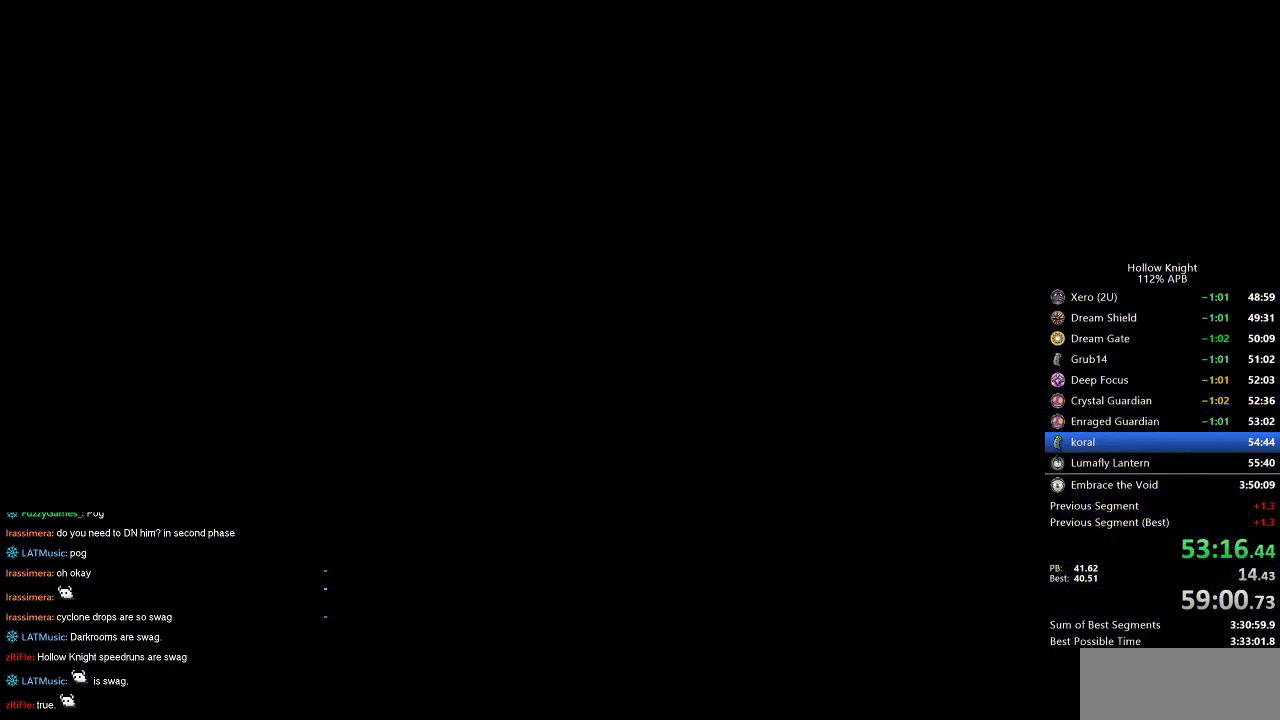
{"keys": ["right"], "events": []}
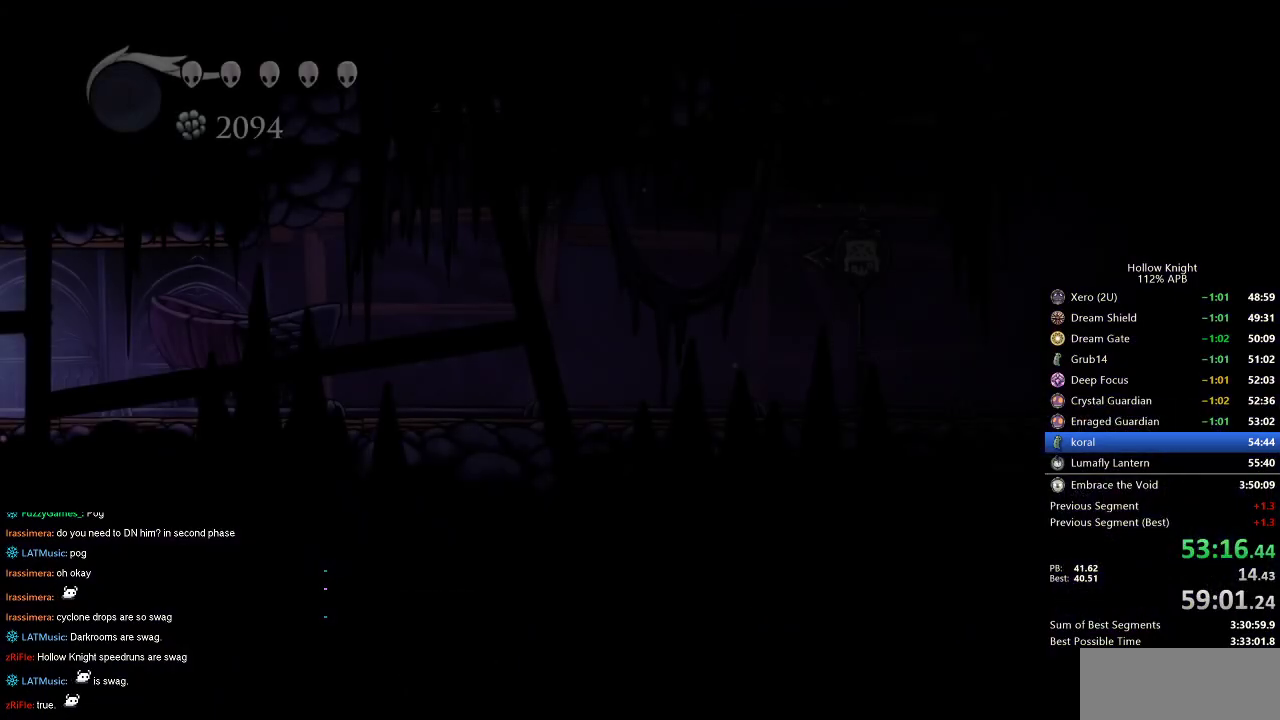
{"keys": ["right"], "events": []}
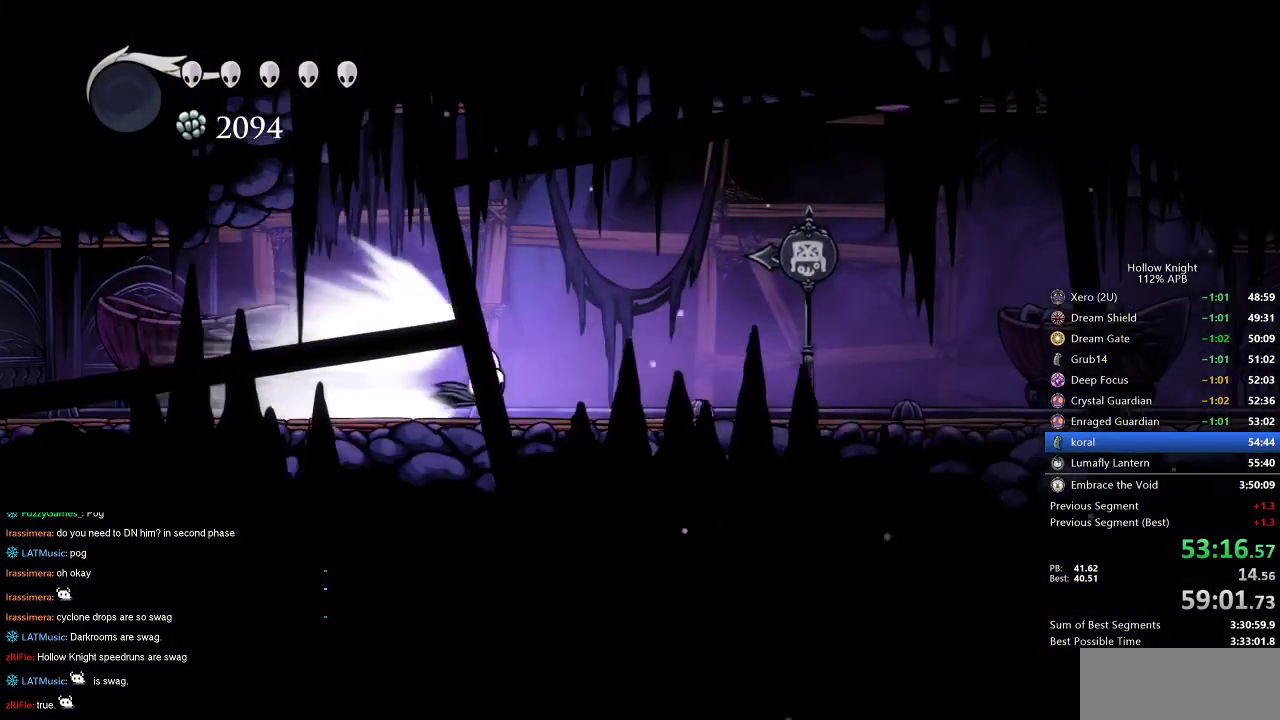
{"keys": ["right"], "events": []}
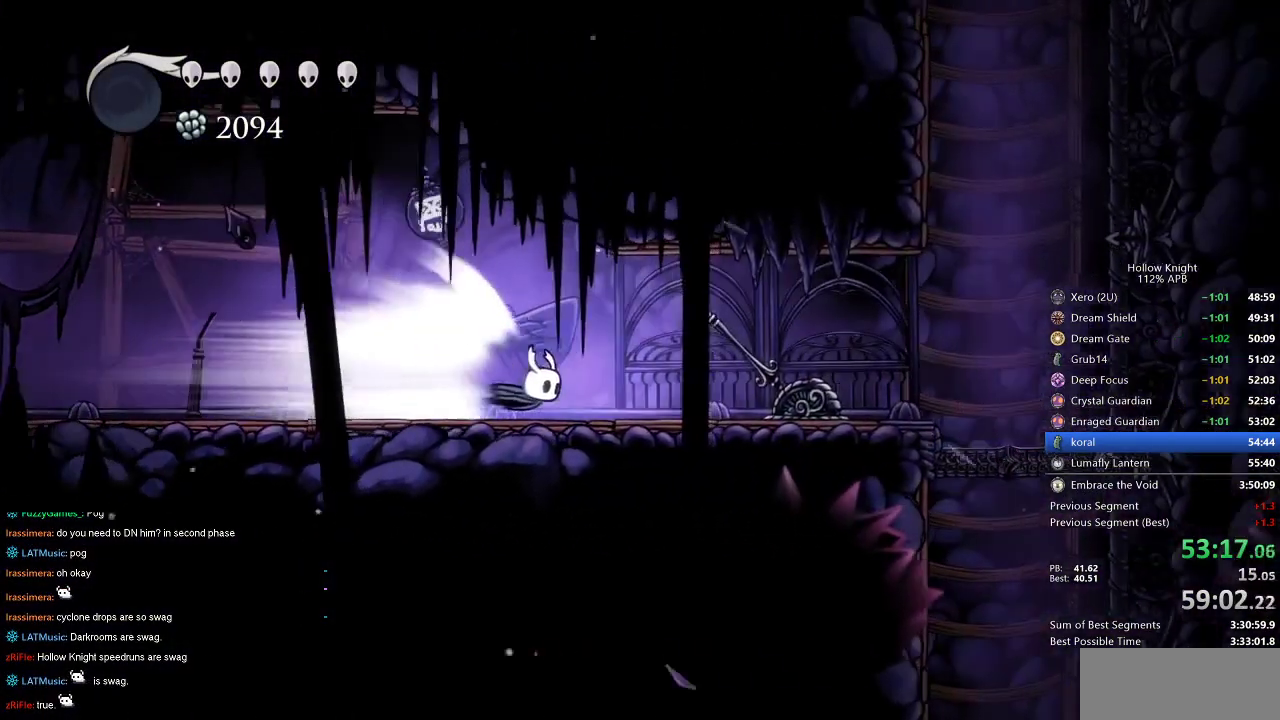
{"keys": [], "events": [[134, "jump", "down"], [267, "jump", "up"], [367, "right", "up"]]}
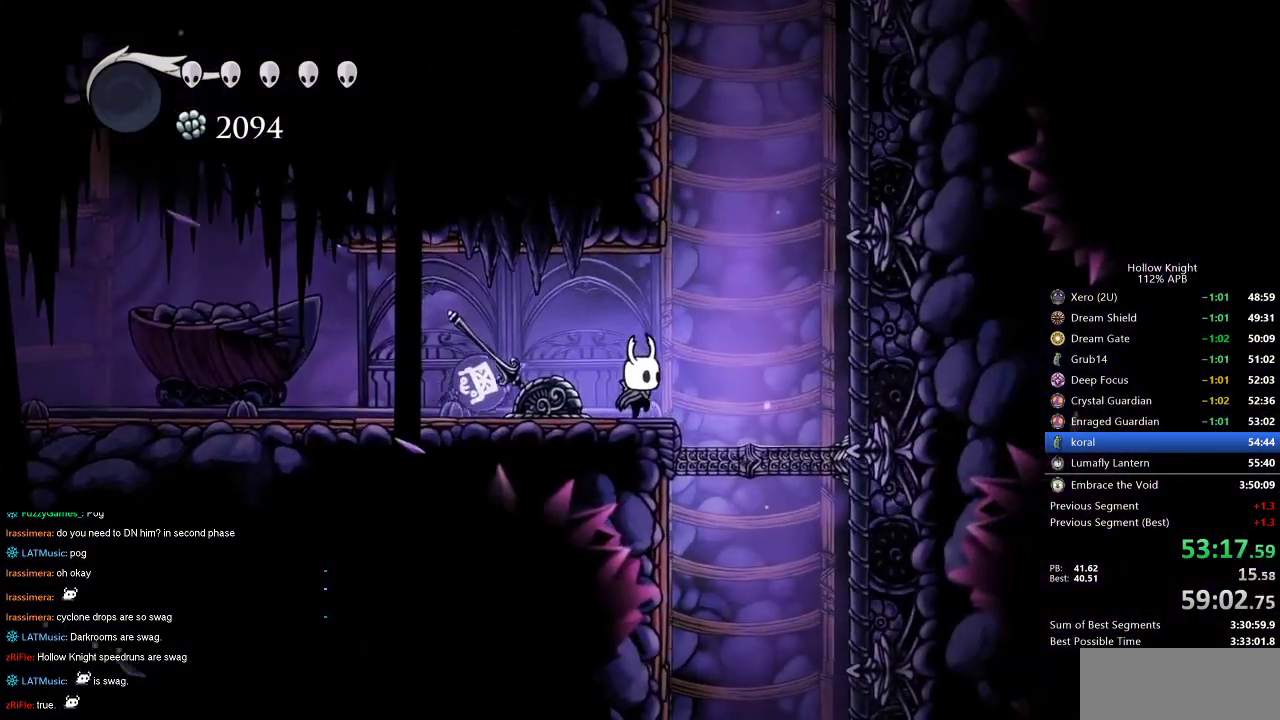
{"keys": ["jump", "left"], "events": [[184, "right", "down"], [234, "jump", "down"], [384, "right", "up"], [434, "left", "down"]]}
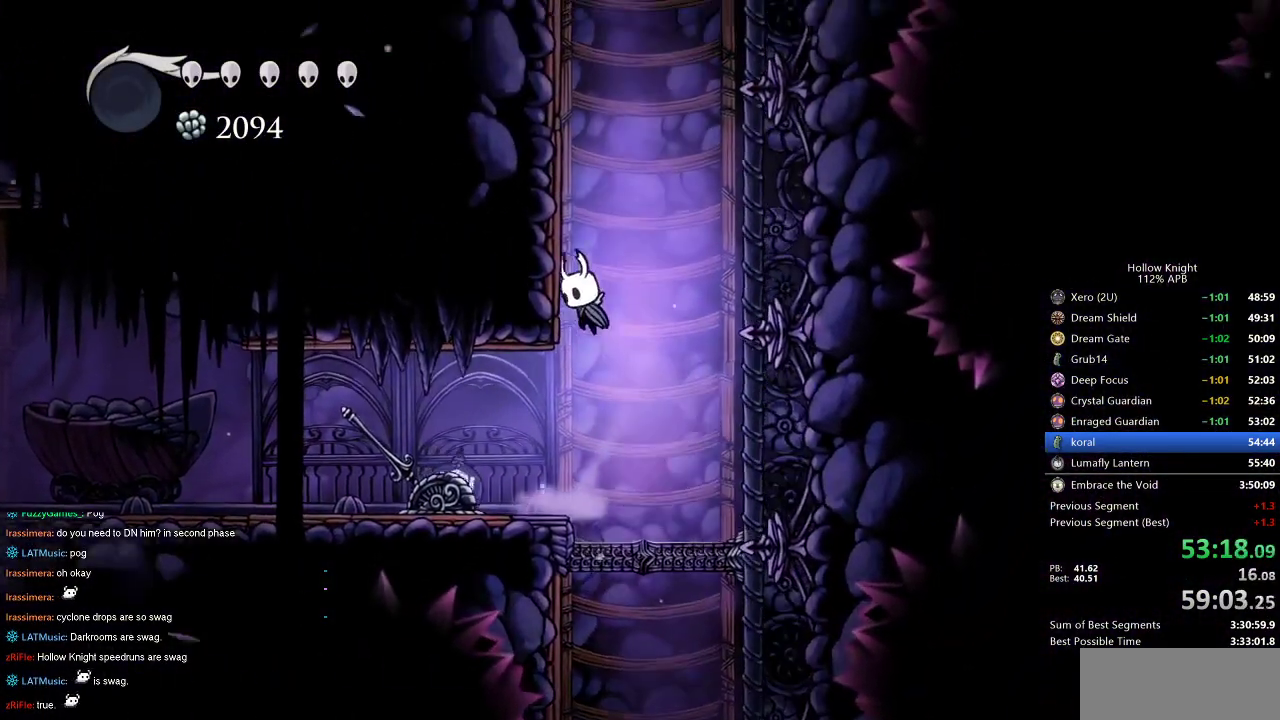
{"keys": ["jump", "left"], "events": [[117, "jump", "up"], [167, "jump", "down"], [450, "jump", "up"], [484, "jump", "down"]]}
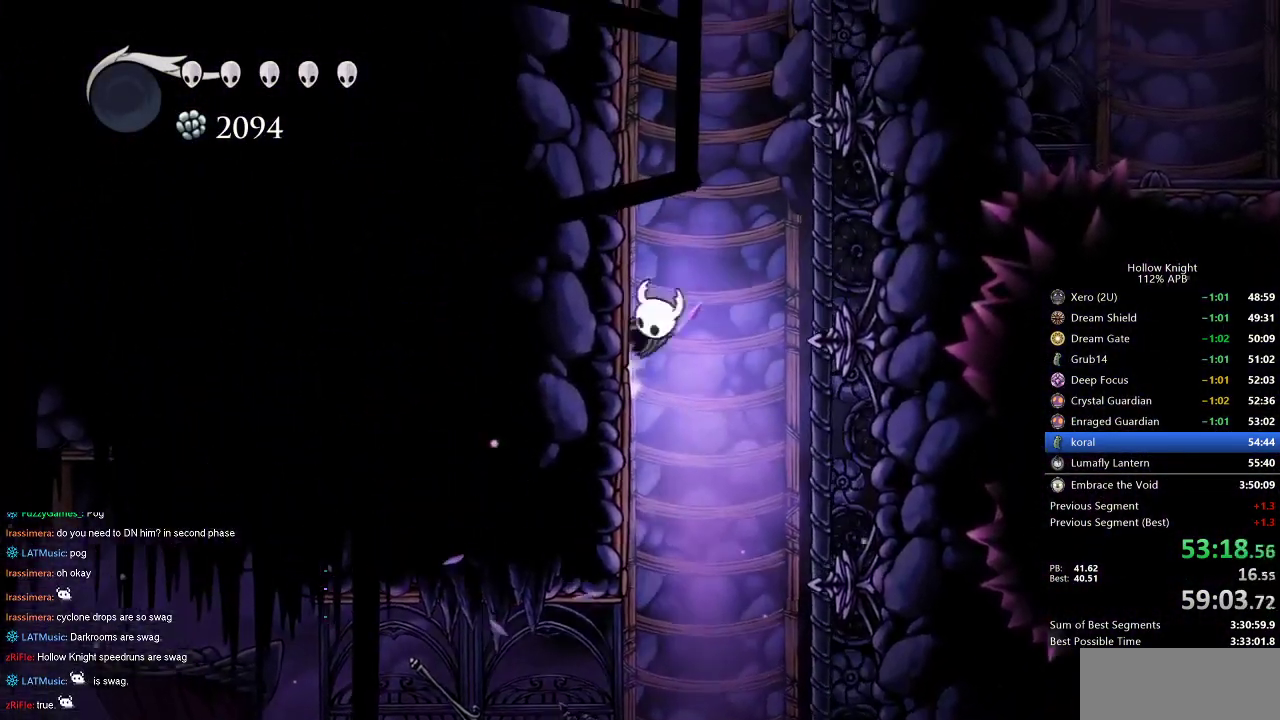
{"keys": ["jump", "left"], "events": [[267, "jump", "up"], [317, "jump", "down"]]}
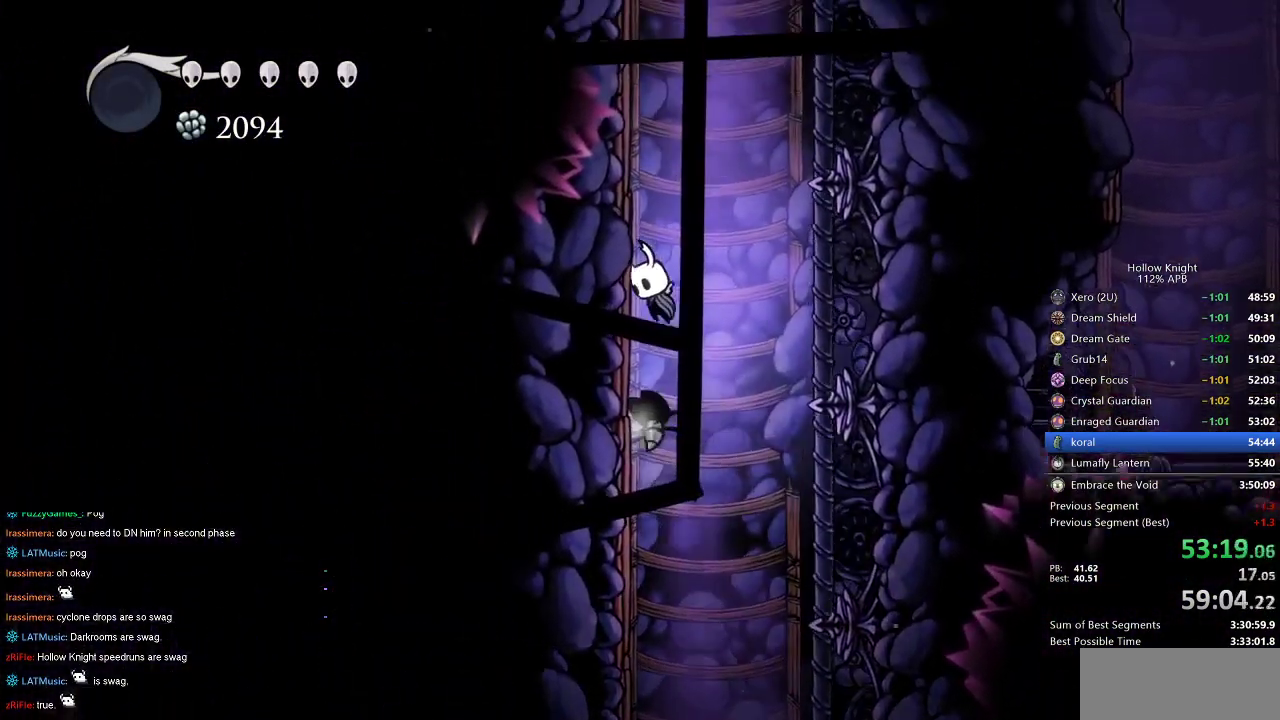
{"keys": ["jump", "left"], "events": [[100, "jump", "up"], [150, "jump", "down"]]}
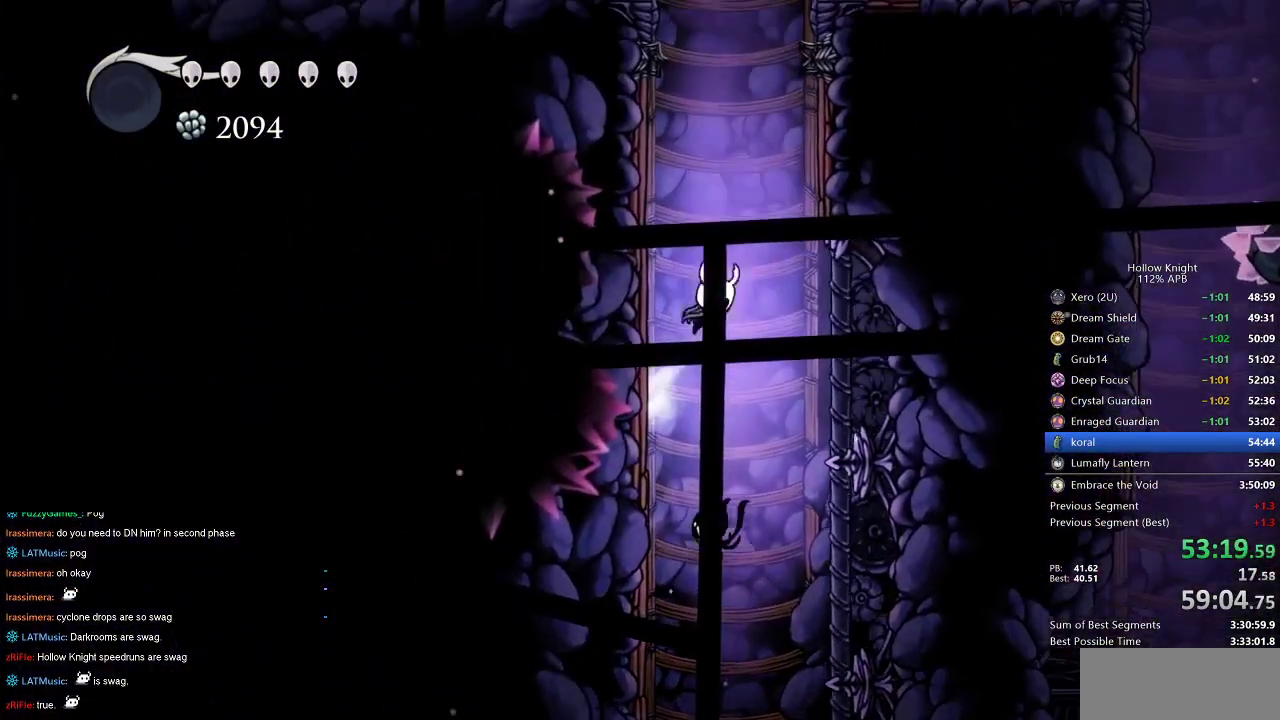
{"keys": ["jump", "left"], "events": [[200, "jump", "up"], [250, "jump", "down"]]}
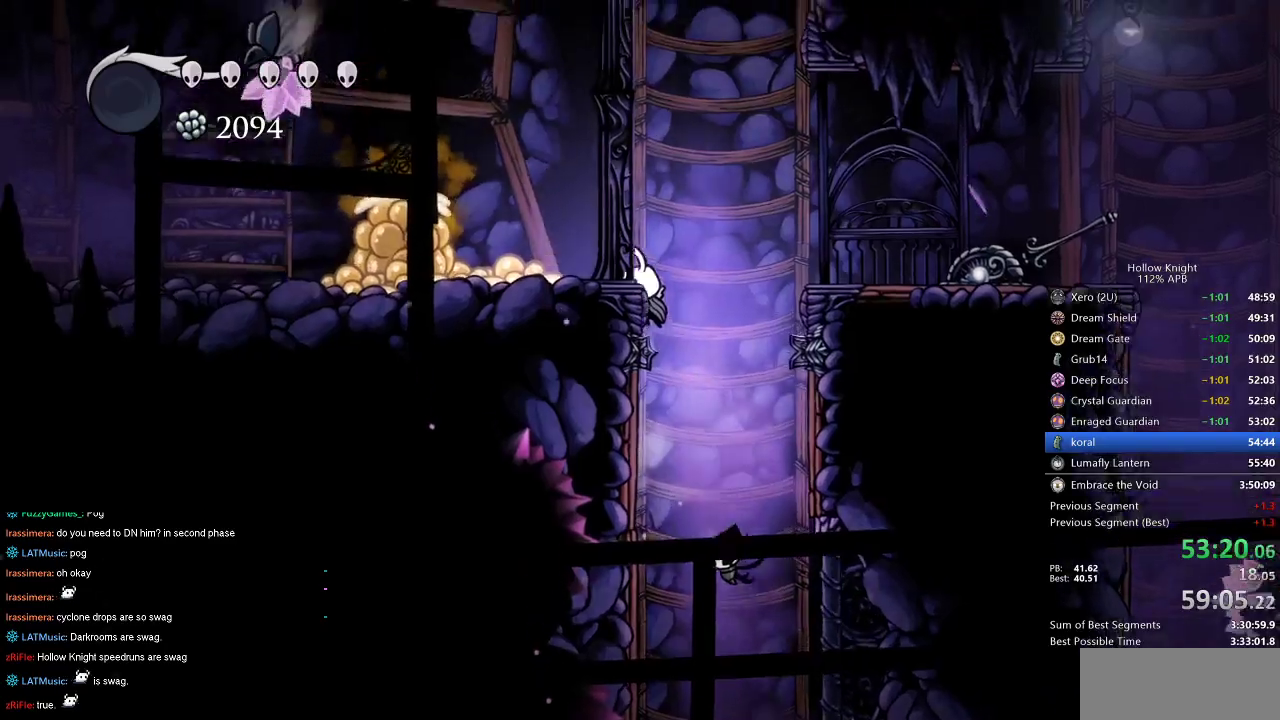
{"keys": ["jump", "left"], "events": [[34, "jump", "up"], [84, "jump", "down"]]}
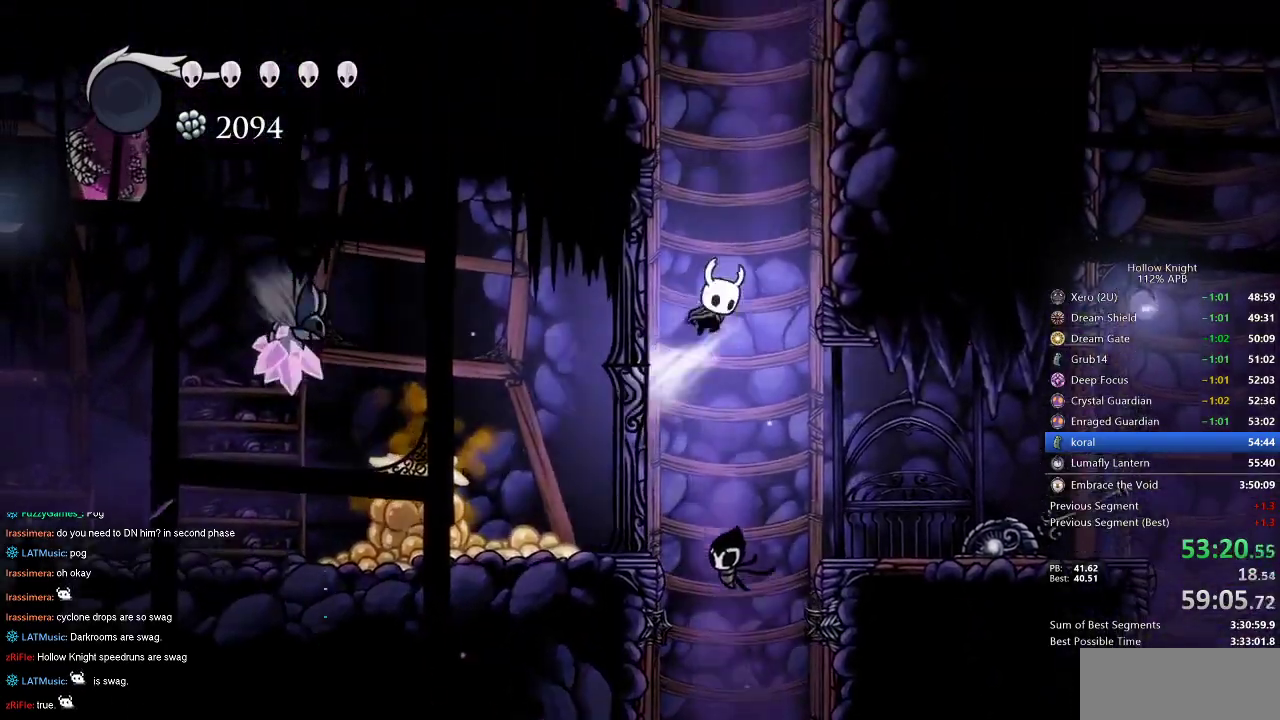
{"keys": ["jump", "left"], "events": [[200, "jump", "up"], [234, "jump", "down"]]}
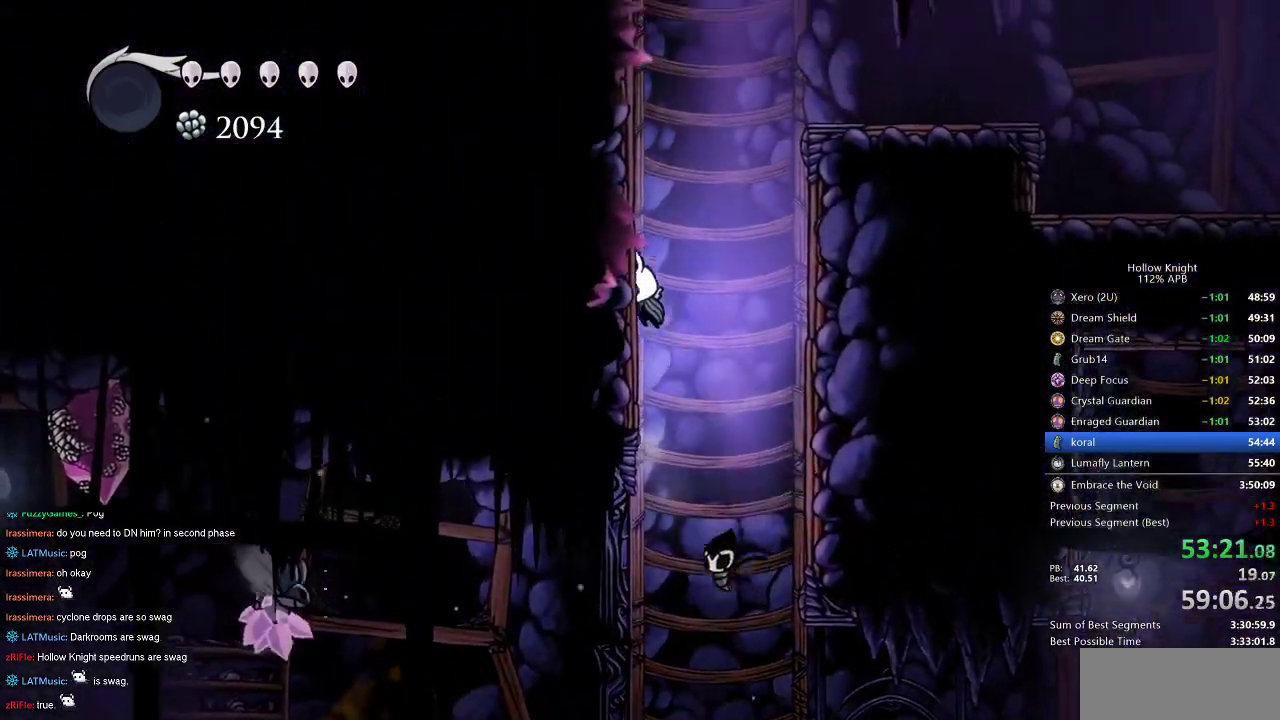
{"keys": ["jump", "left"], "events": [[67, "jump", "up"], [117, "jump", "down"], [350, "jump", "up"], [400, "jump", "down"]]}
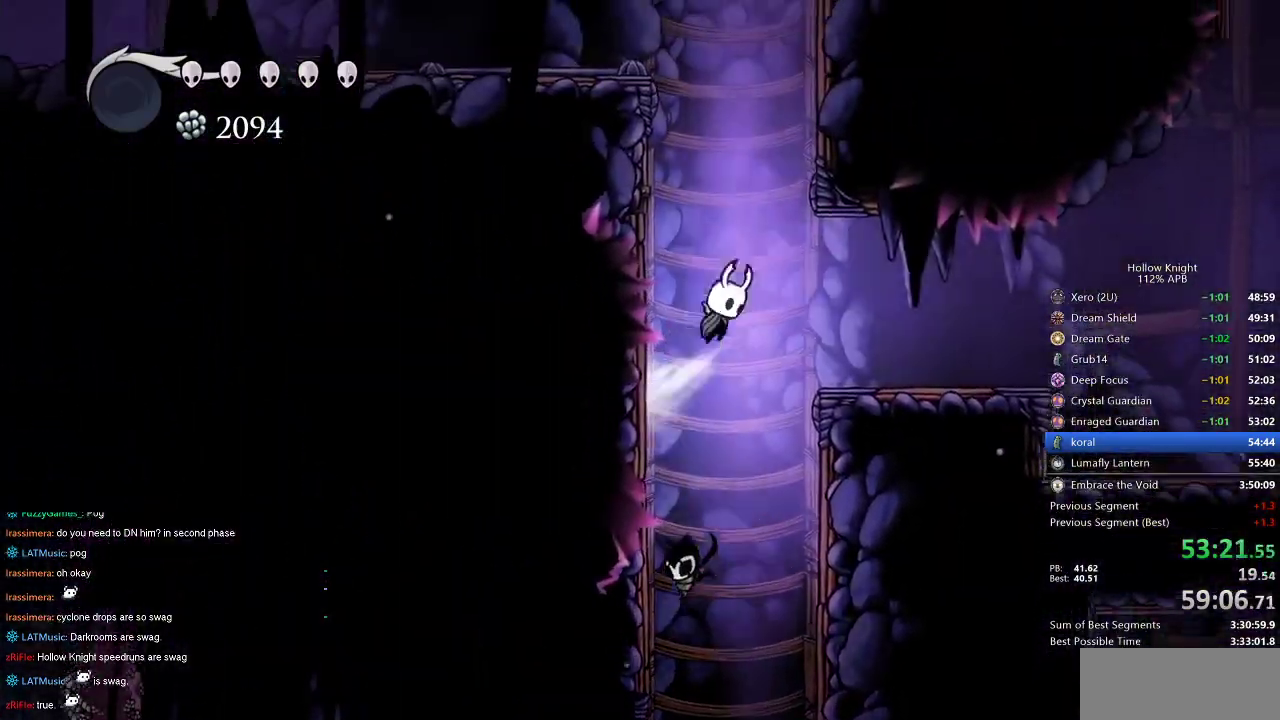
{"keys": ["jump", "right"], "events": [[200, "jump", "up"], [234, "jump", "down"], [317, "right", "down"], [367, "left", "up"]]}
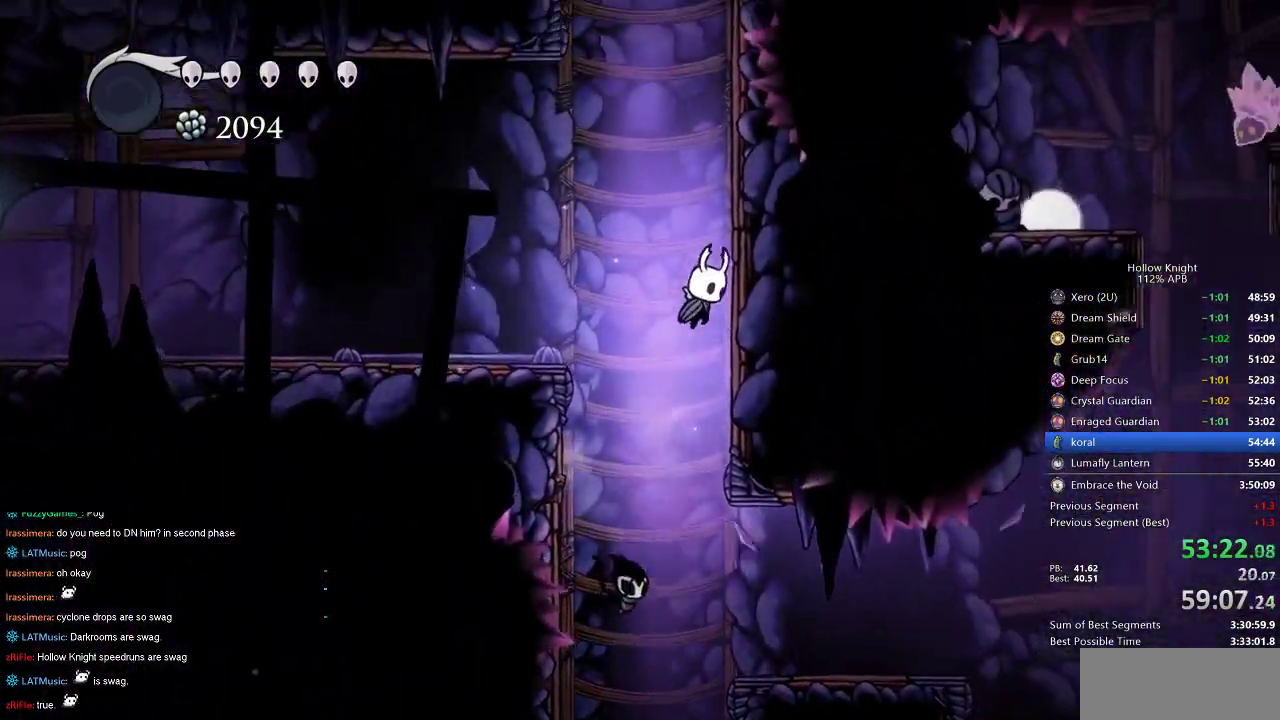
{"keys": ["jump", "right"], "events": [[117, "jump", "up"], [150, "jump", "down"], [434, "jump", "up"], [467, "jump", "down"]]}
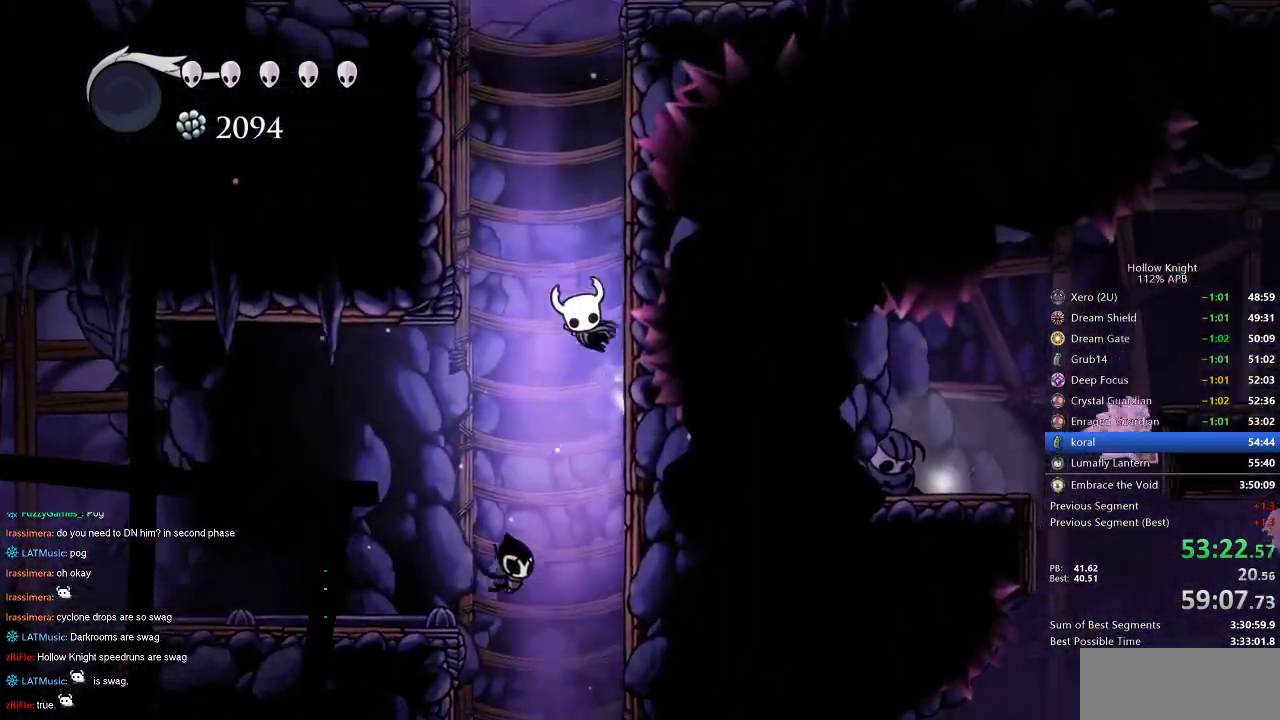
{"keys": ["jump", "right"], "events": [[267, "jump", "up"], [300, "jump", "down"]]}
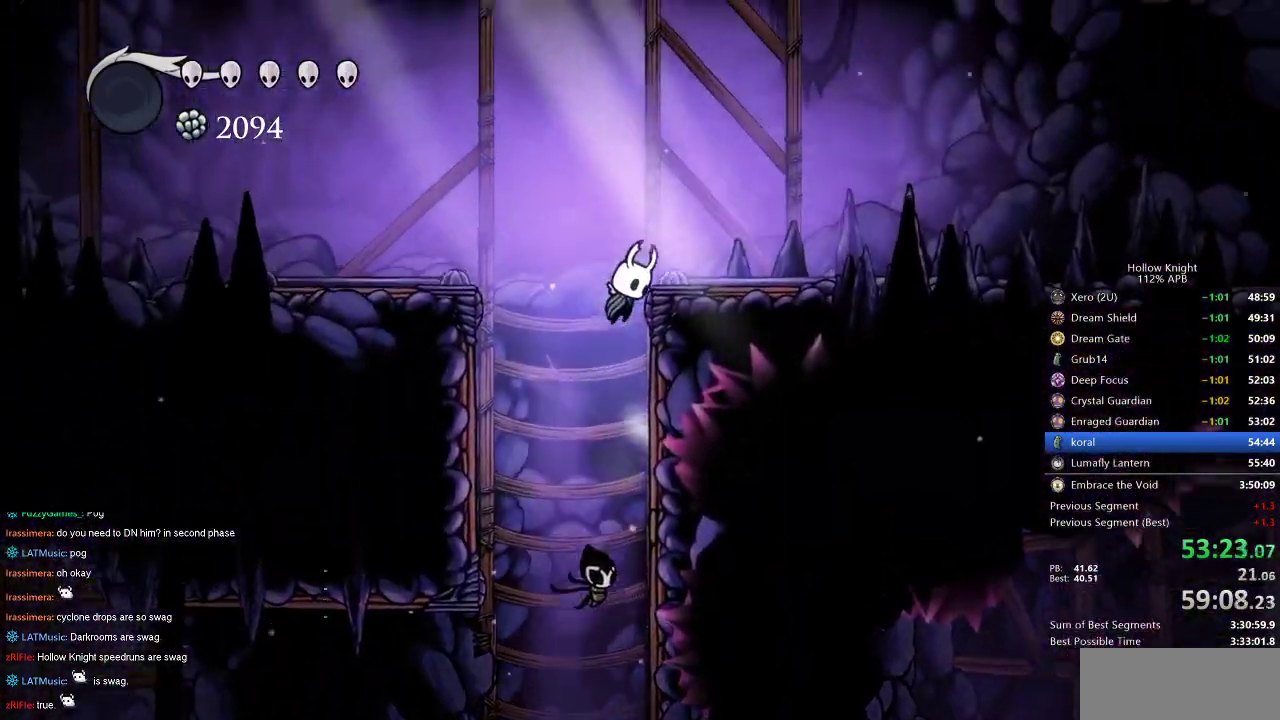
{"keys": ["nail", "right"], "events": [[217, "nail", "down"], [284, "jump", "up"]]}
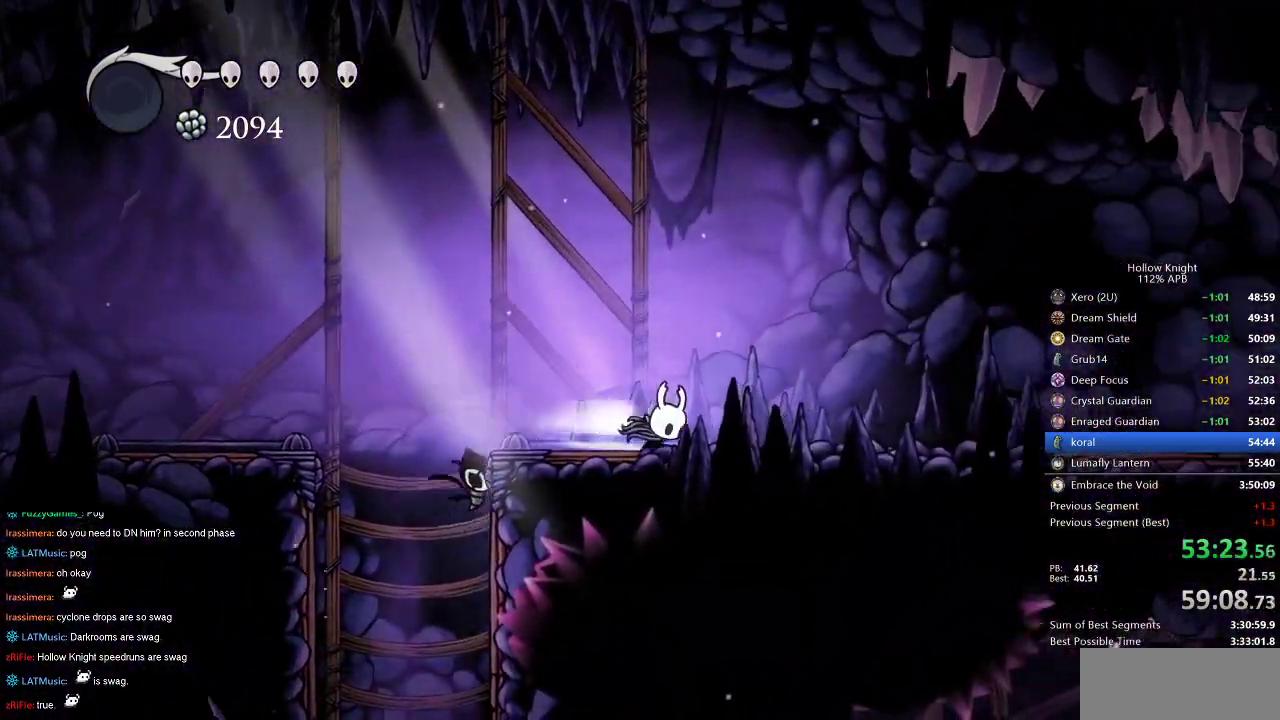
{"keys": ["nail", "right"], "events": [[17, "dash", "down"], [150, "dash", "up"]]}
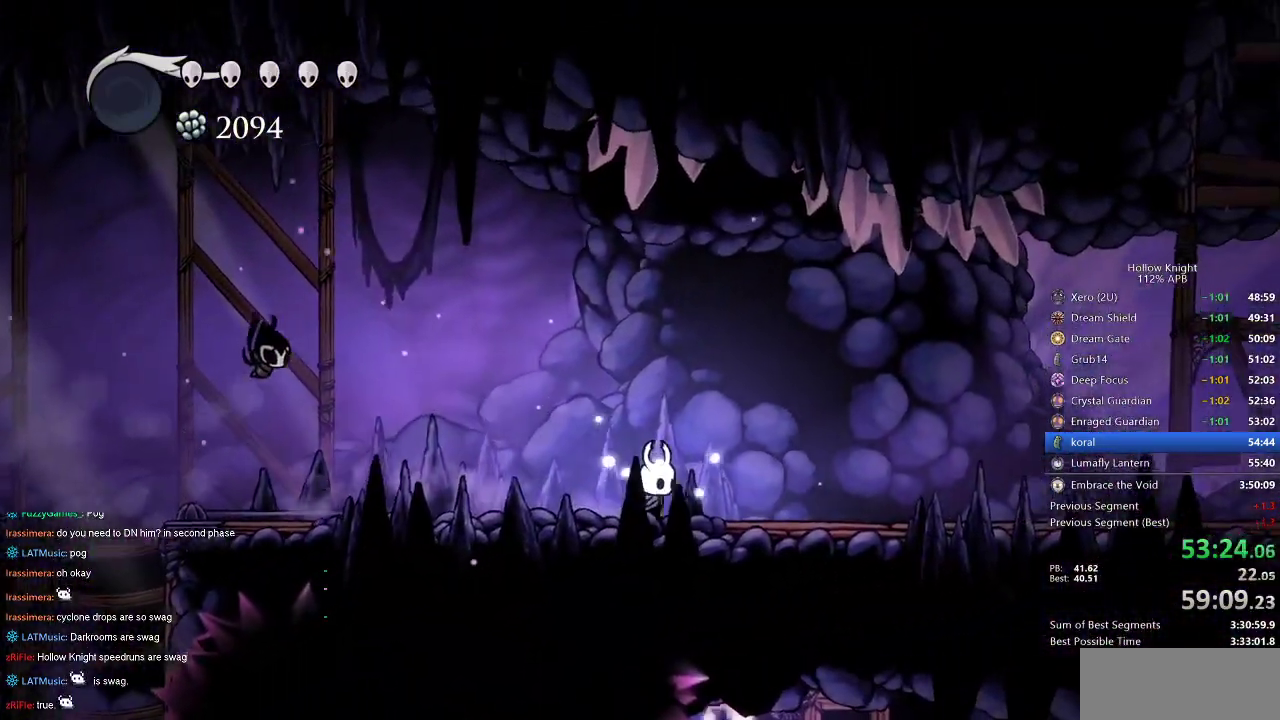
{"keys": ["dash", "nail", "right"], "events": [[450, "dash", "down"]]}
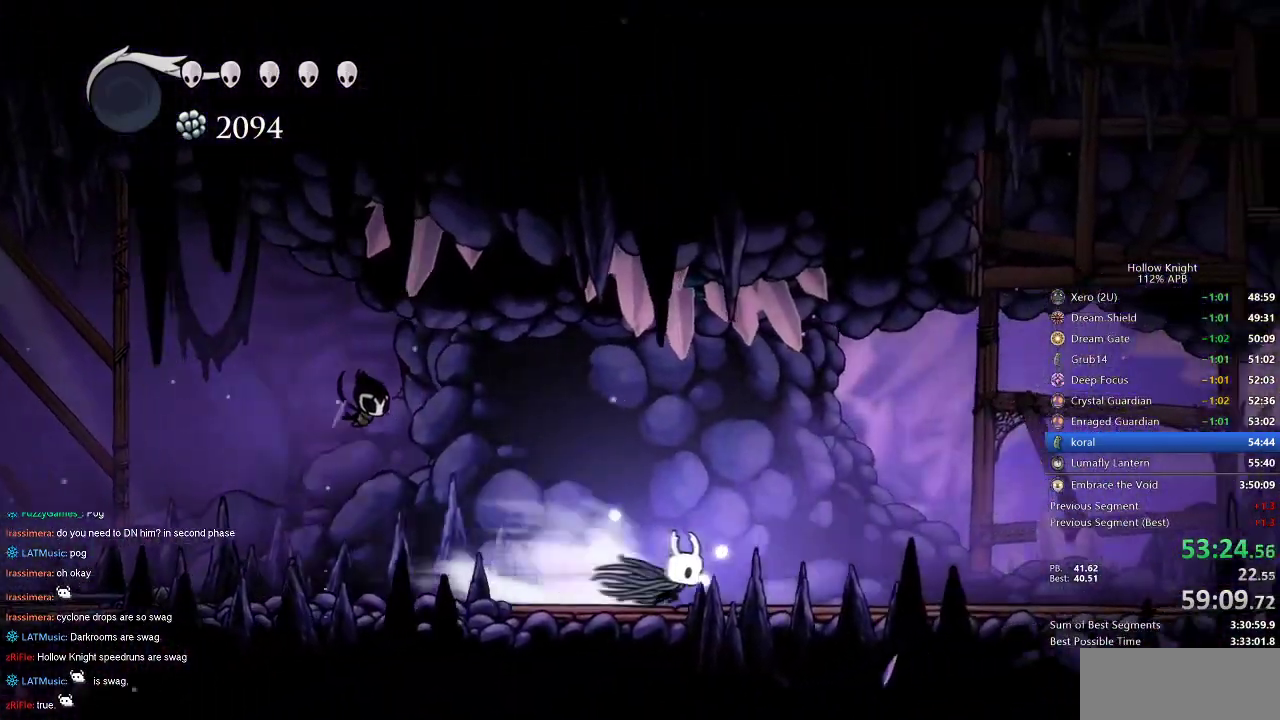
{"keys": ["nail", "right"], "events": [[84, "dash", "up"]]}
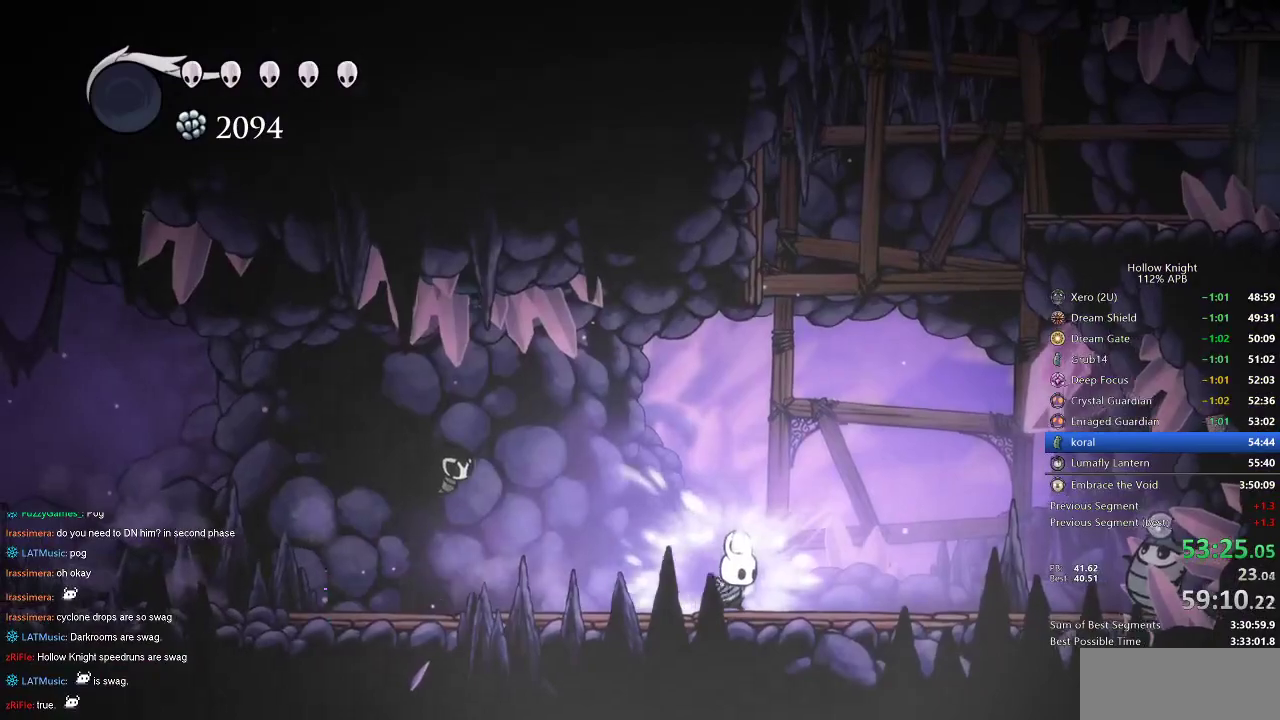
{"keys": ["nail", "right", "up"], "events": [[100, "up", "down"], [417, "nail", "up"], [484, "nail", "down"]]}
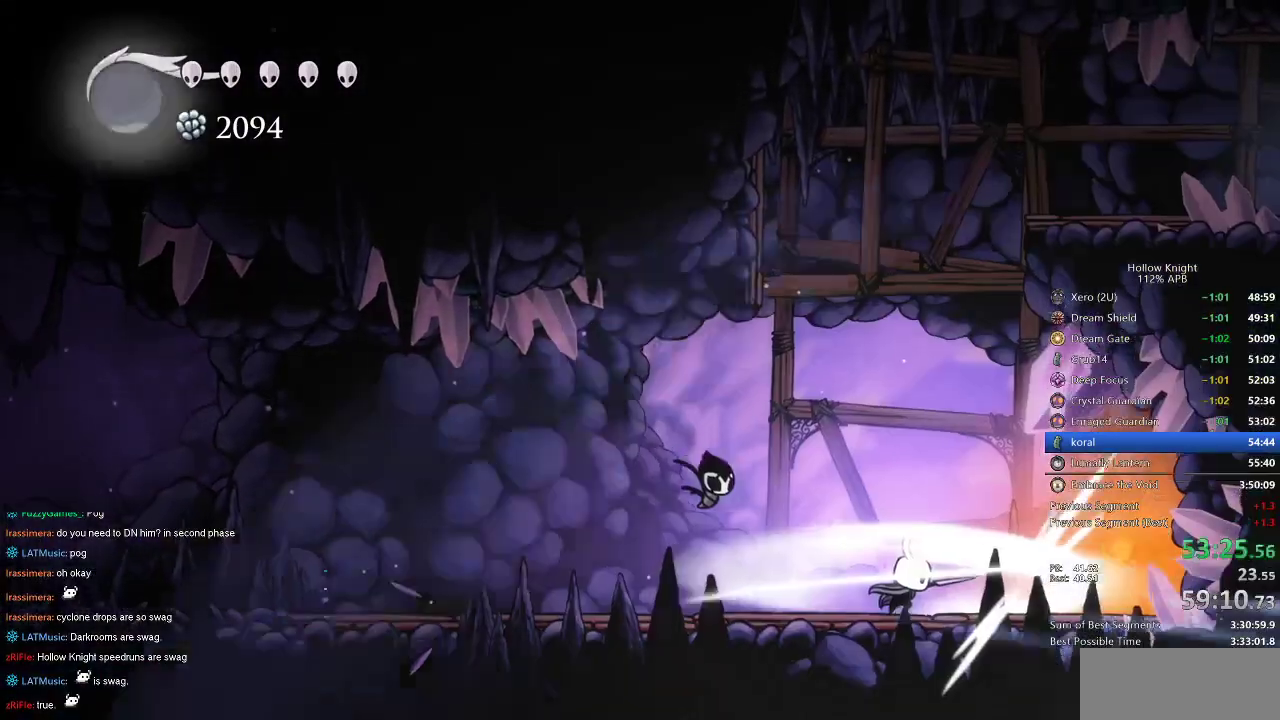
{"keys": ["up"], "events": [[67, "nail", "up"], [167, "nail", "down"], [217, "nail", "up"], [217, "right", "up"], [267, "nail", "down"], [350, "nail", "up"], [400, "nail", "down"], [484, "nail", "up"]]}
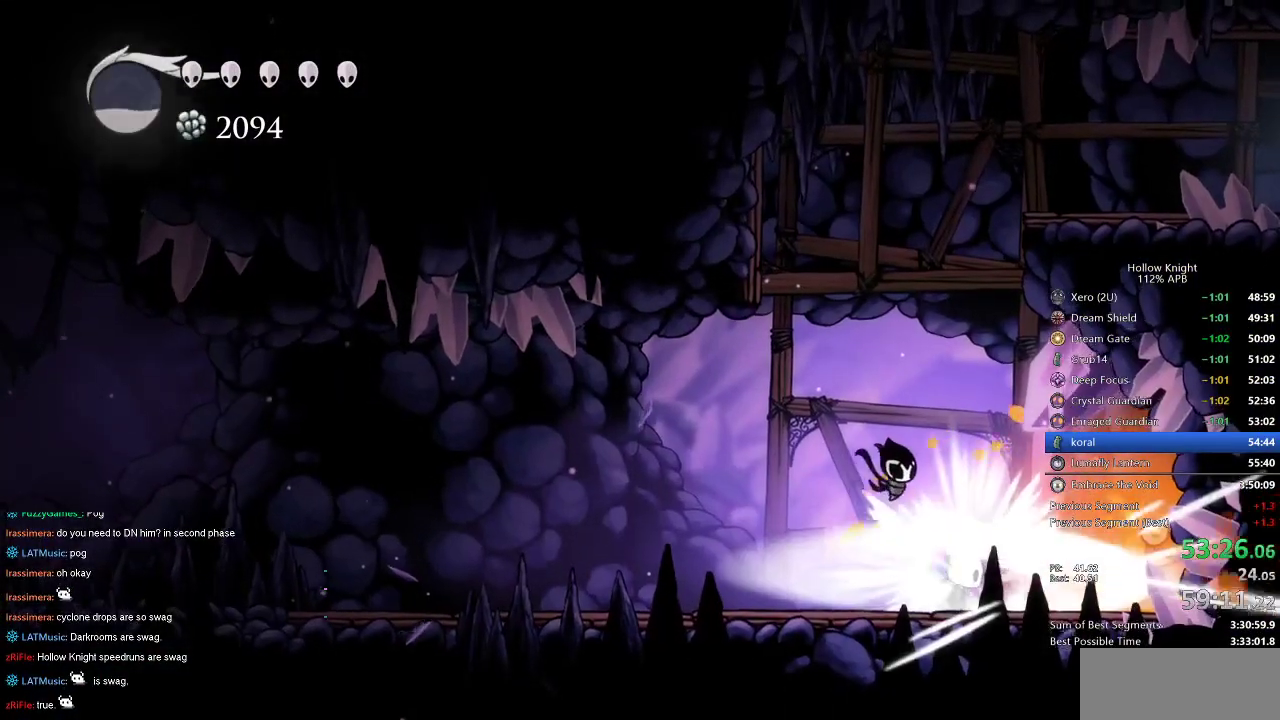
{"keys": ["right"], "events": [[50, "nail", "down"], [84, "nail", "up"], [134, "nail", "down"], [217, "nail", "up"], [284, "nail", "down"], [350, "nail", "up"], [417, "nail", "down"], [417, "right", "down"], [467, "nail", "up"], [467, "up", "up"]]}
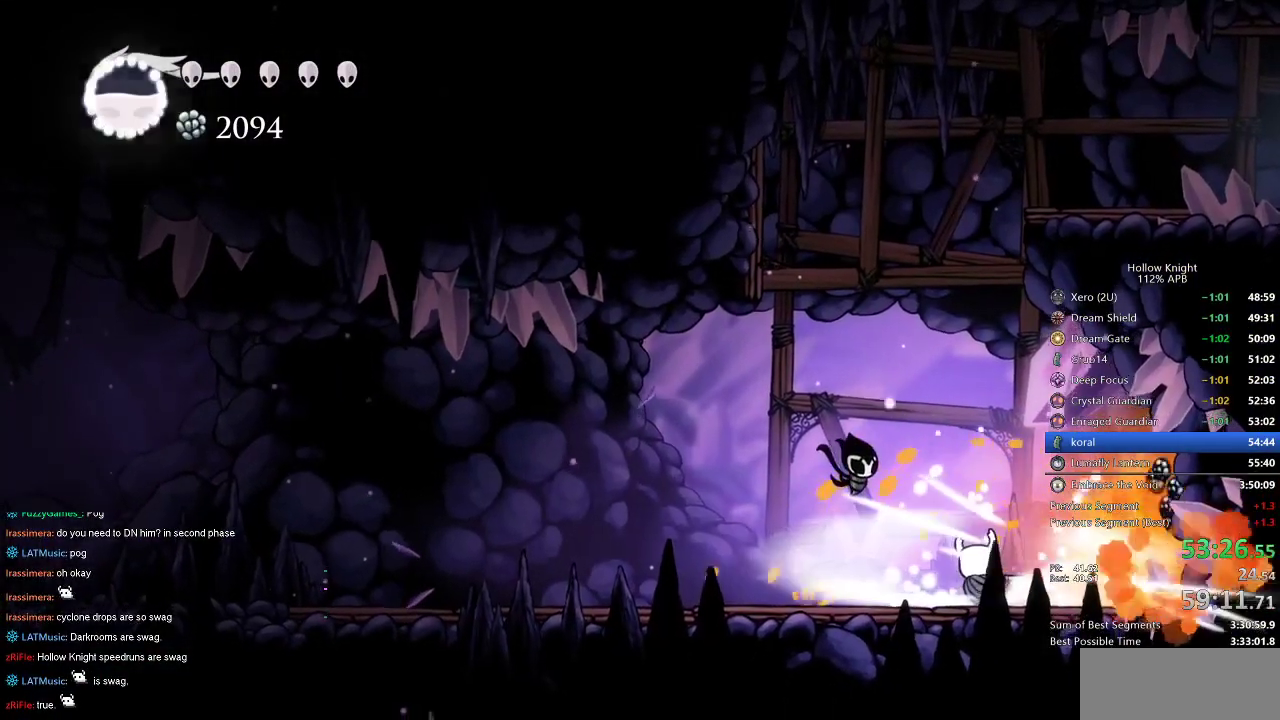
{"keys": ["jump"], "events": [[17, "right", "up"], [384, "jump", "down"]]}
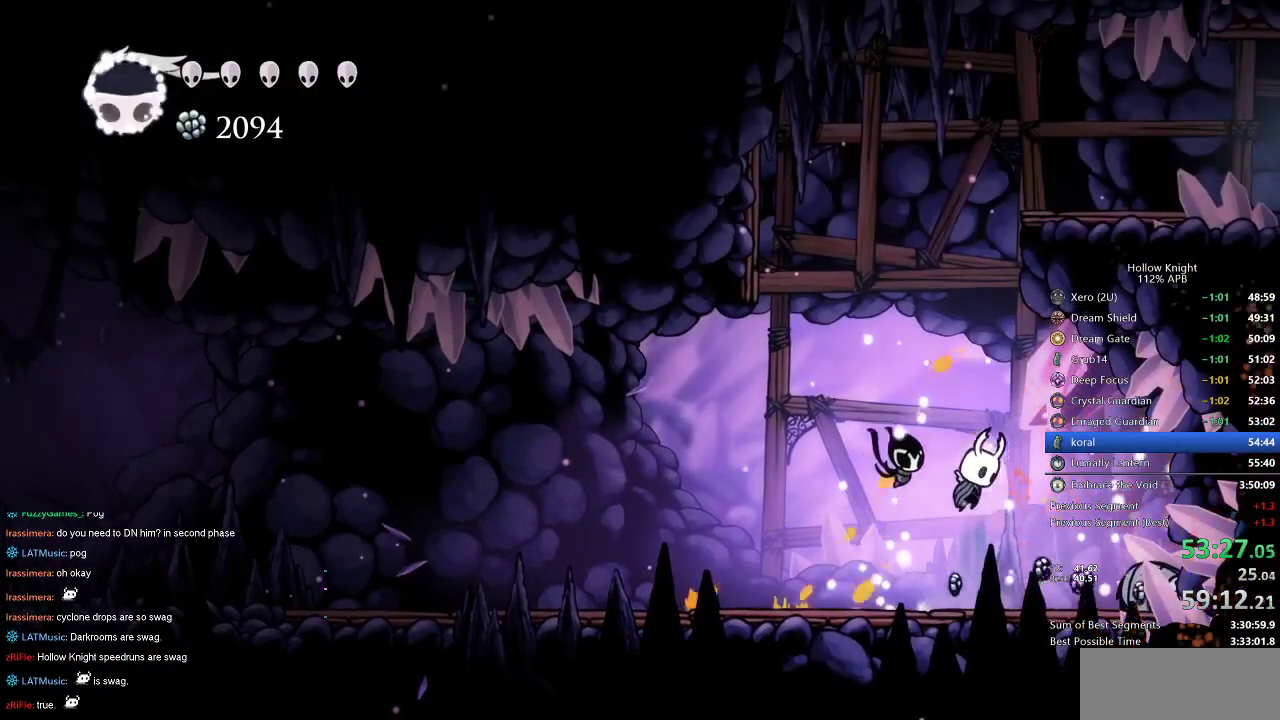
{"keys": ["jump"], "events": [[267, "jump", "up"], [300, "jump", "down"]]}